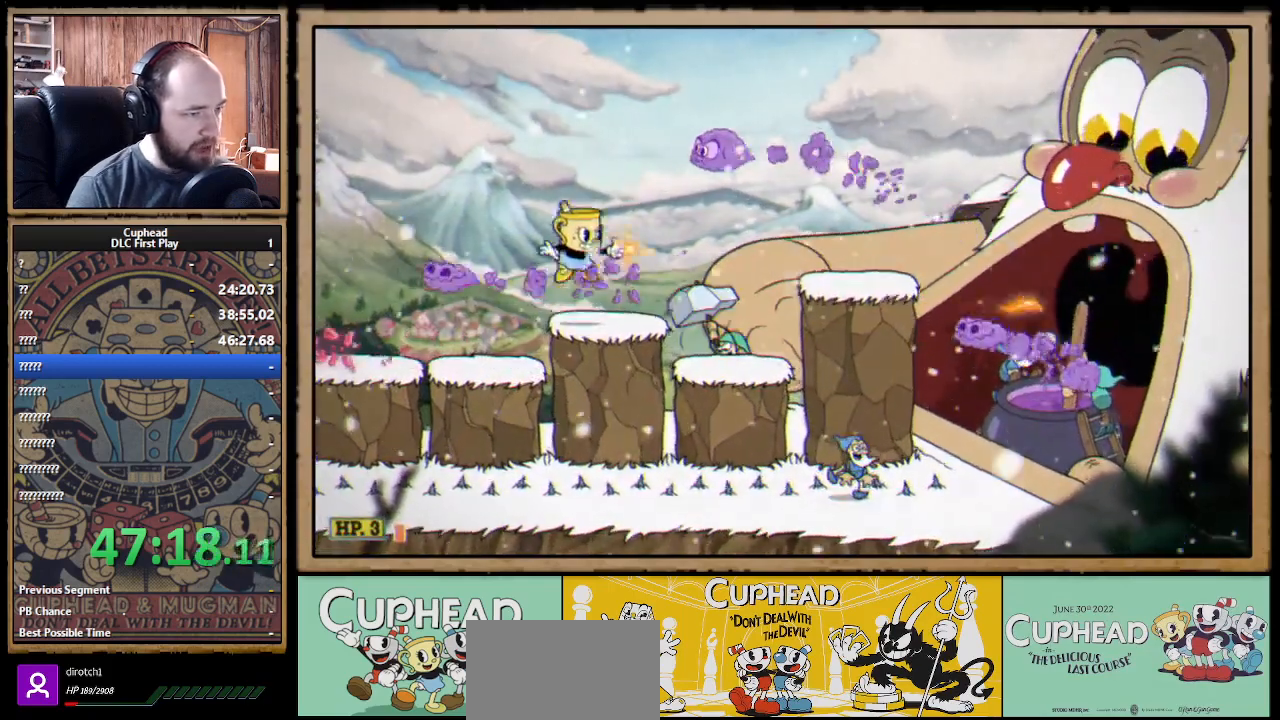
Gameplay with a controller (Xbox layout); each line is a JSON object with the inputs held at the frame after it. "events" lists button and stick changes between this image and that frame as [ms after this image, input, new state], when the widget could be followed in between.
{"buttons": ["X"], "left_stick": "center", "right_stick": "center", "events": [[50, "A", "up"], [133, "left_stick", "center"]]}
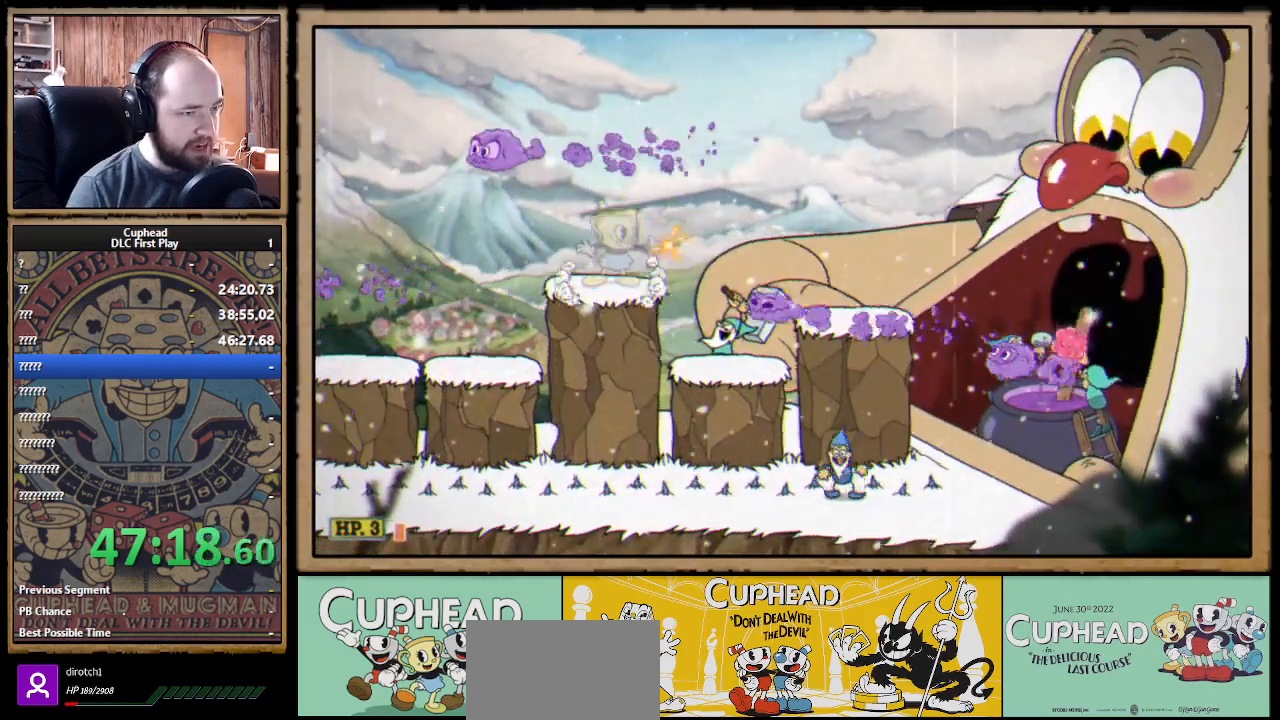
{"buttons": [], "left_stick": "center", "right_stick": "center", "events": [[183, "A", "down"], [233, "A", "up"], [483, "X", "up"]]}
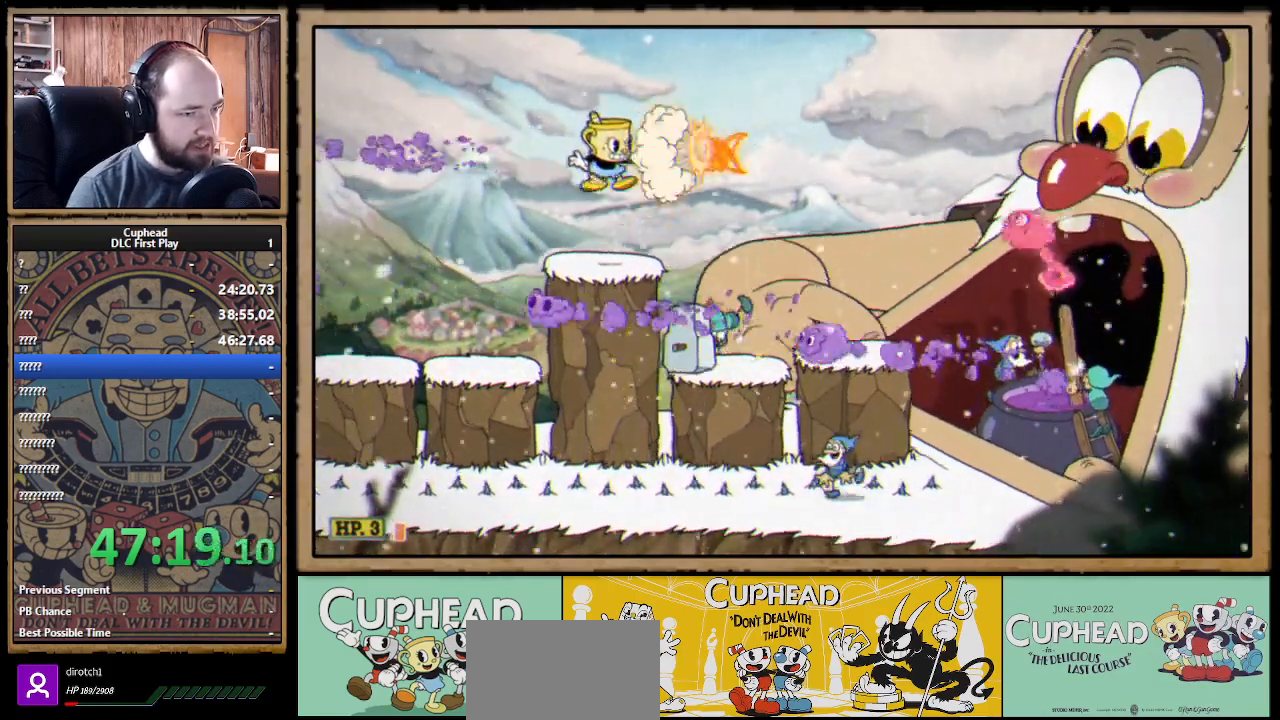
{"buttons": ["A", "X"], "left_stick": "right", "right_stick": "center", "events": [[50, "X", "down"], [283, "left_stick", "left"], [417, "left_stick", "center"], [450, "A", "down"], [467, "left_stick", "right"]]}
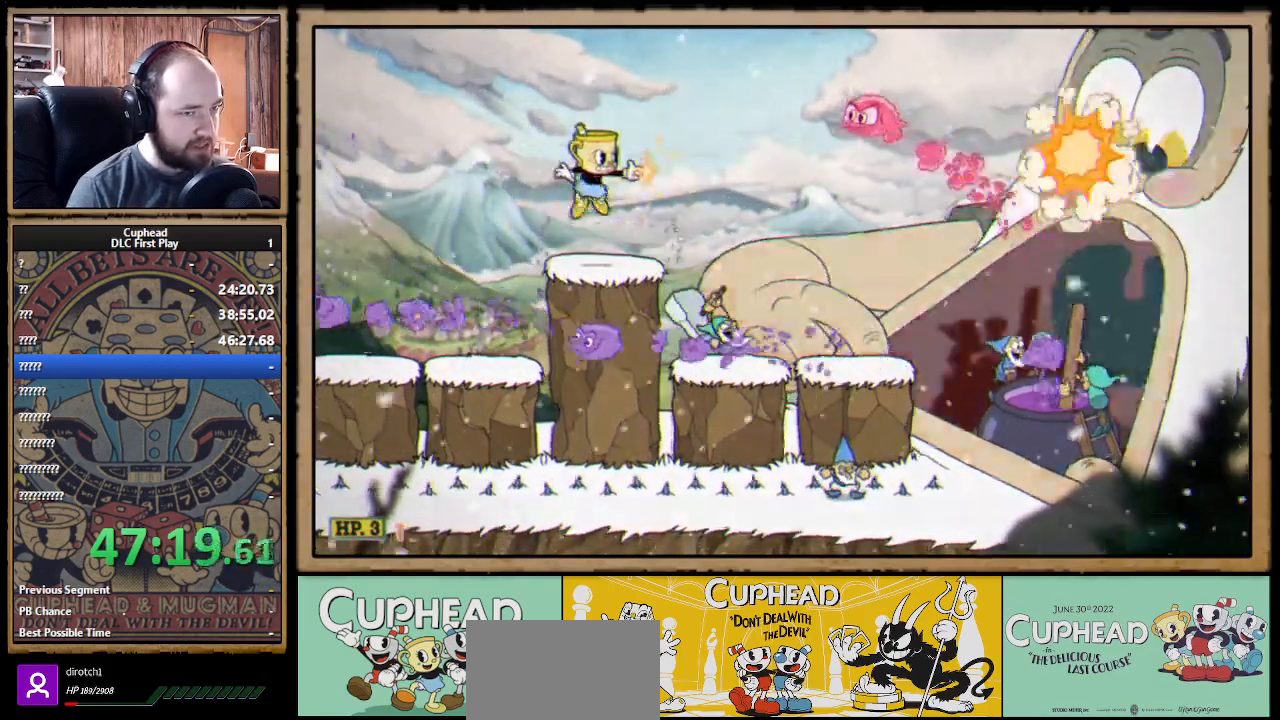
{"buttons": ["X"], "left_stick": "left", "right_stick": "center", "events": [[67, "A", "up"], [117, "A", "down"], [217, "B", "down"], [333, "A", "up"], [333, "B", "up"], [367, "left_stick", "center"], [450, "left_stick", "left"]]}
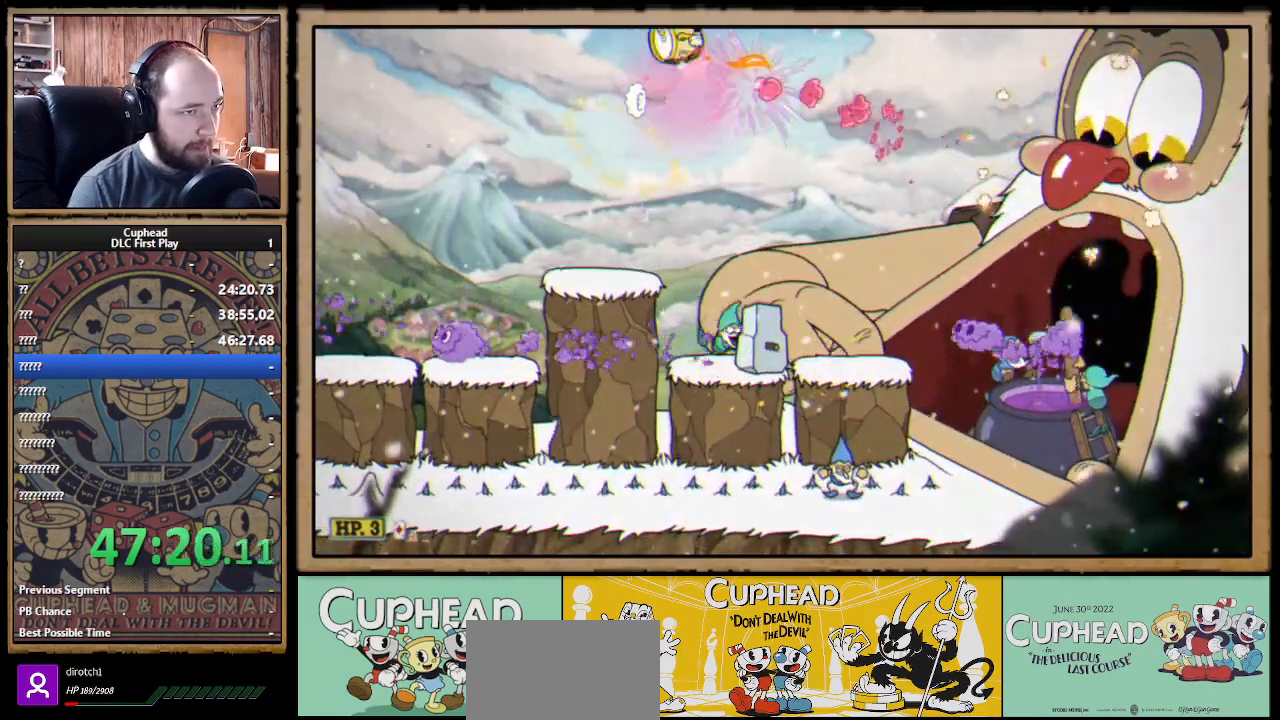
{"buttons": ["X"], "left_stick": "center", "right_stick": "center", "events": [[450, "left_stick", "center"]]}
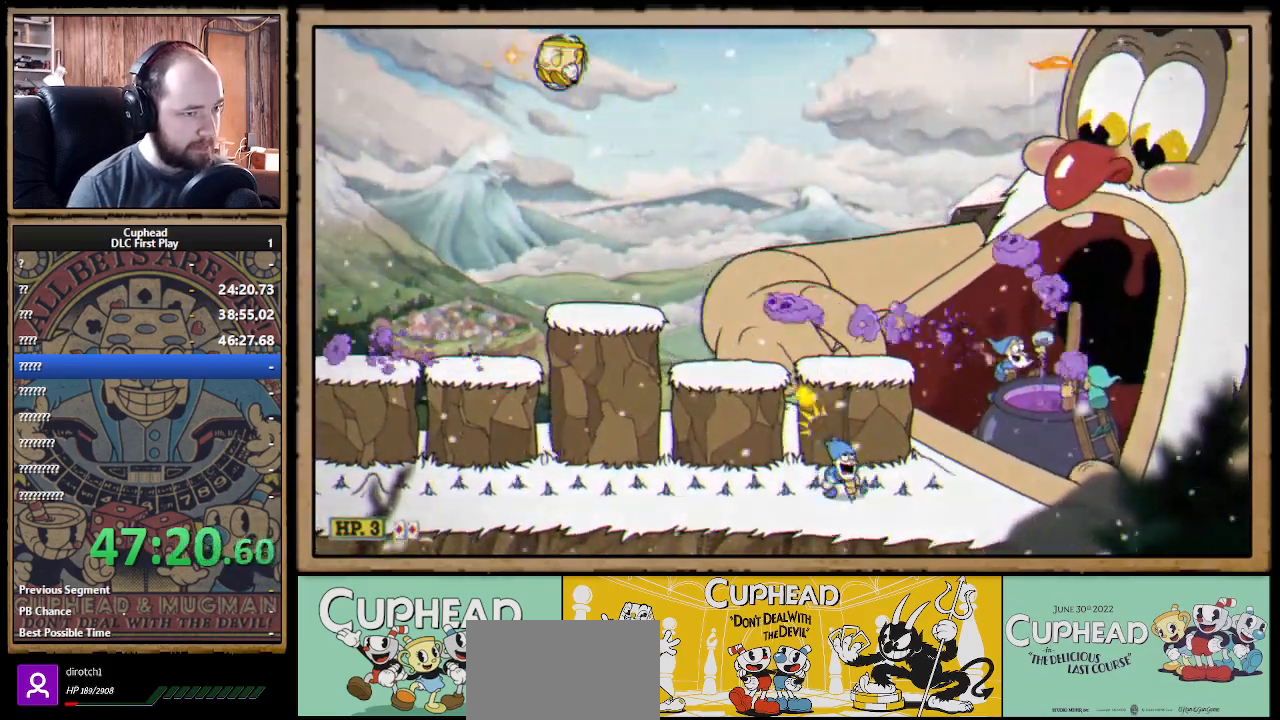
{"buttons": ["A", "X"], "left_stick": "center", "right_stick": "center", "events": [[117, "left_stick", "left"], [317, "A", "down"], [483, "left_stick", "center"]]}
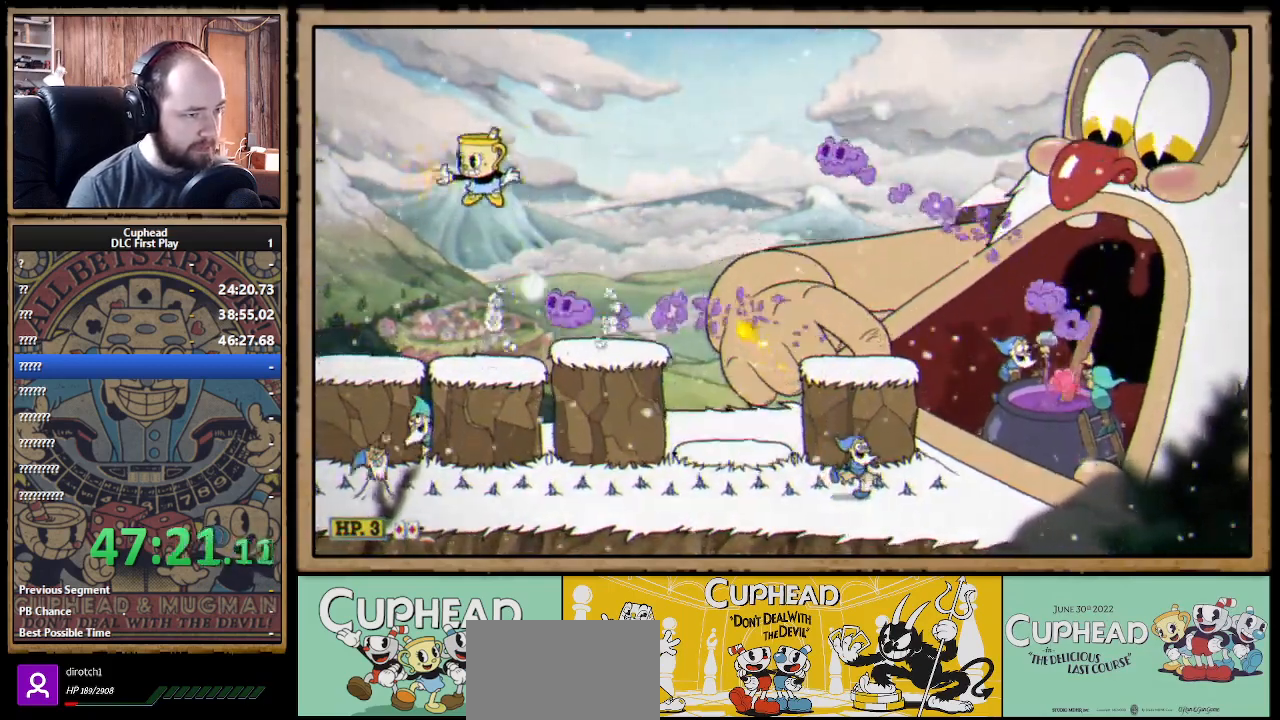
{"buttons": [], "left_stick": "center", "right_stick": "center", "events": [[17, "left_stick", "right"], [50, "A", "up"], [467, "X", "up"], [467, "left_stick", "center"]]}
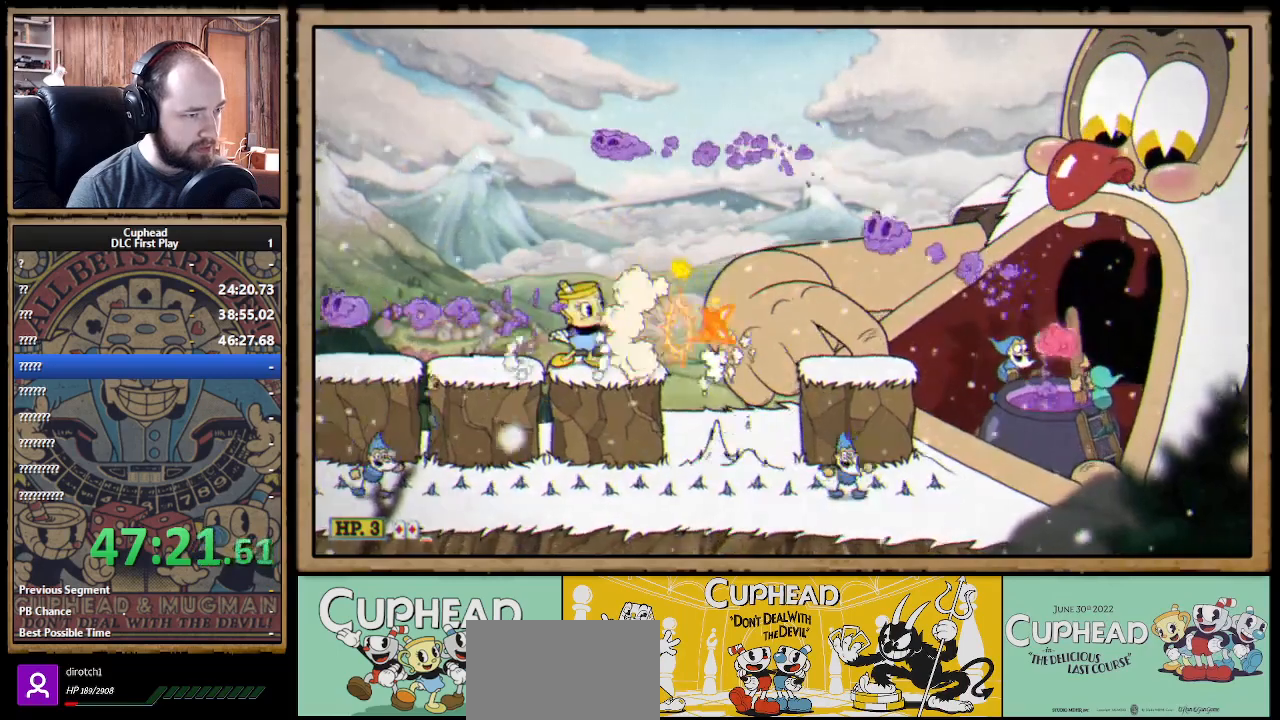
{"buttons": ["X"], "left_stick": "right", "right_stick": "center", "events": [[33, "X", "down"], [267, "left_stick", "left"], [400, "left_stick", "right"]]}
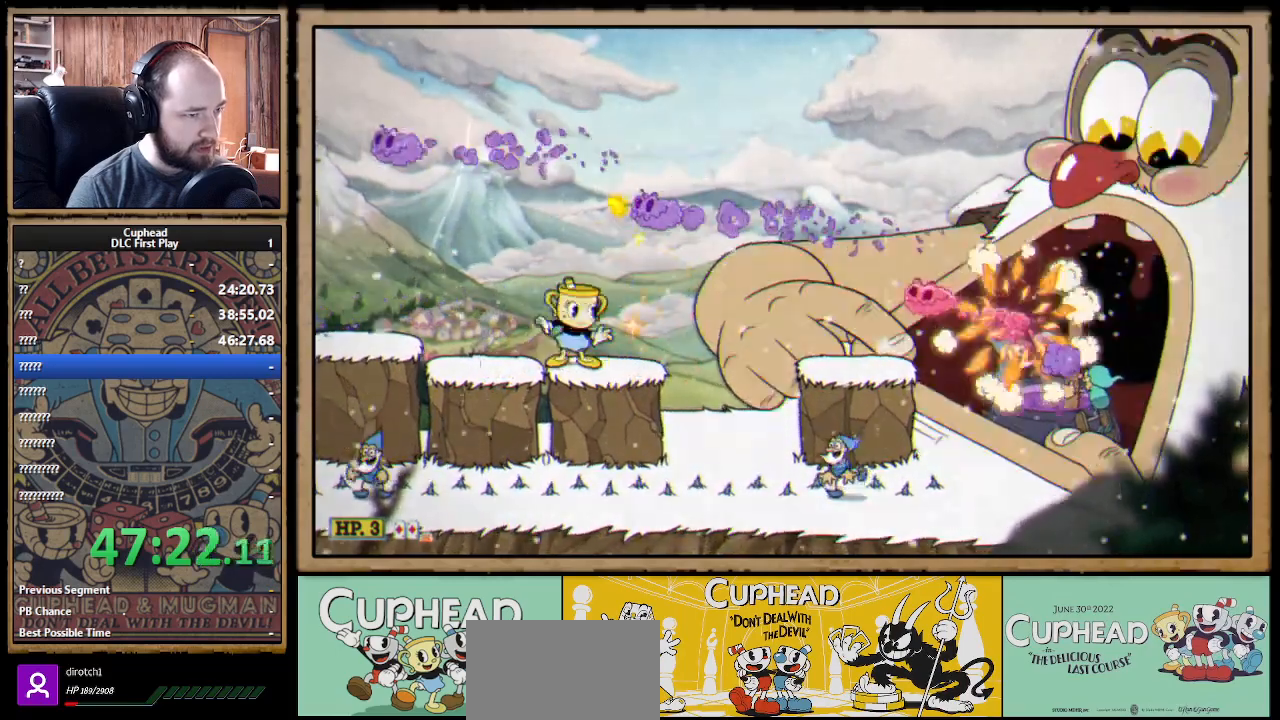
{"buttons": ["B", "X"], "left_stick": "right", "right_stick": "center", "events": [[17, "left_stick", "center"], [233, "left_stick", "right"], [350, "A", "down"], [433, "B", "down"], [483, "A", "up"]]}
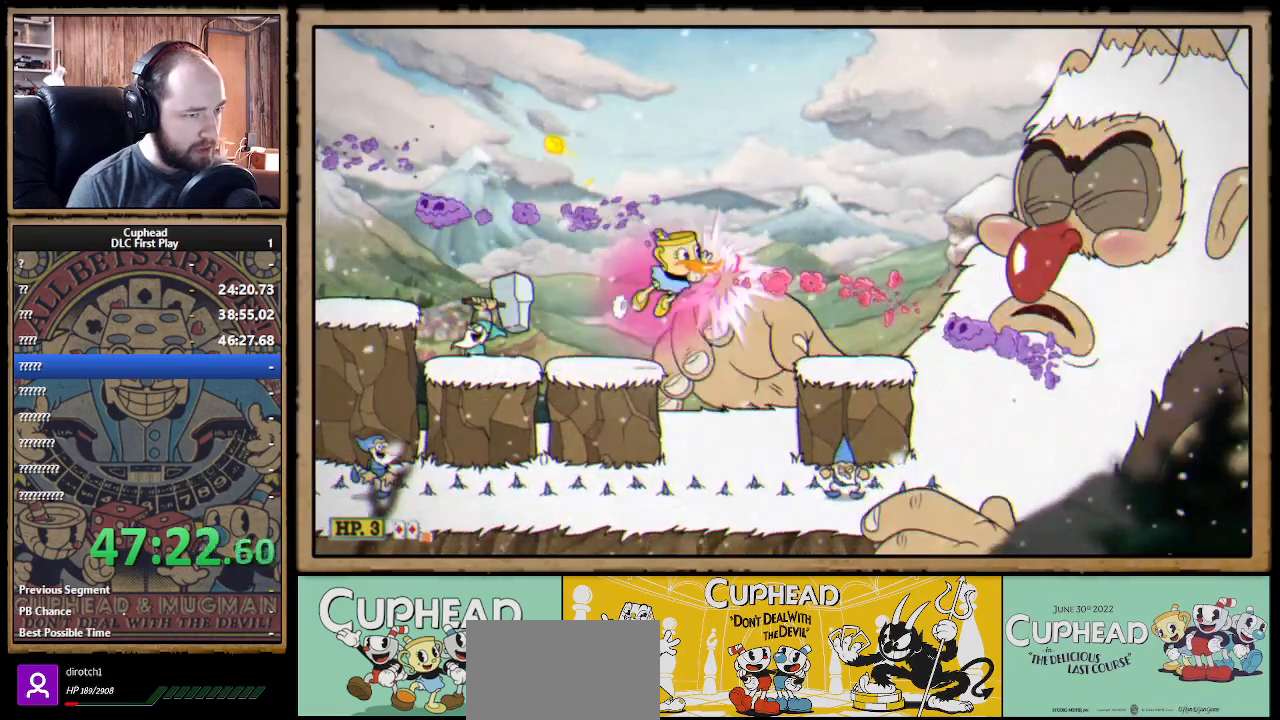
{"buttons": ["X"], "left_stick": "right", "right_stick": "center", "events": [[50, "B", "up"], [100, "left_stick", "center"], [150, "left_stick", "left"], [400, "left_stick", "center"], [500, "left_stick", "right"]]}
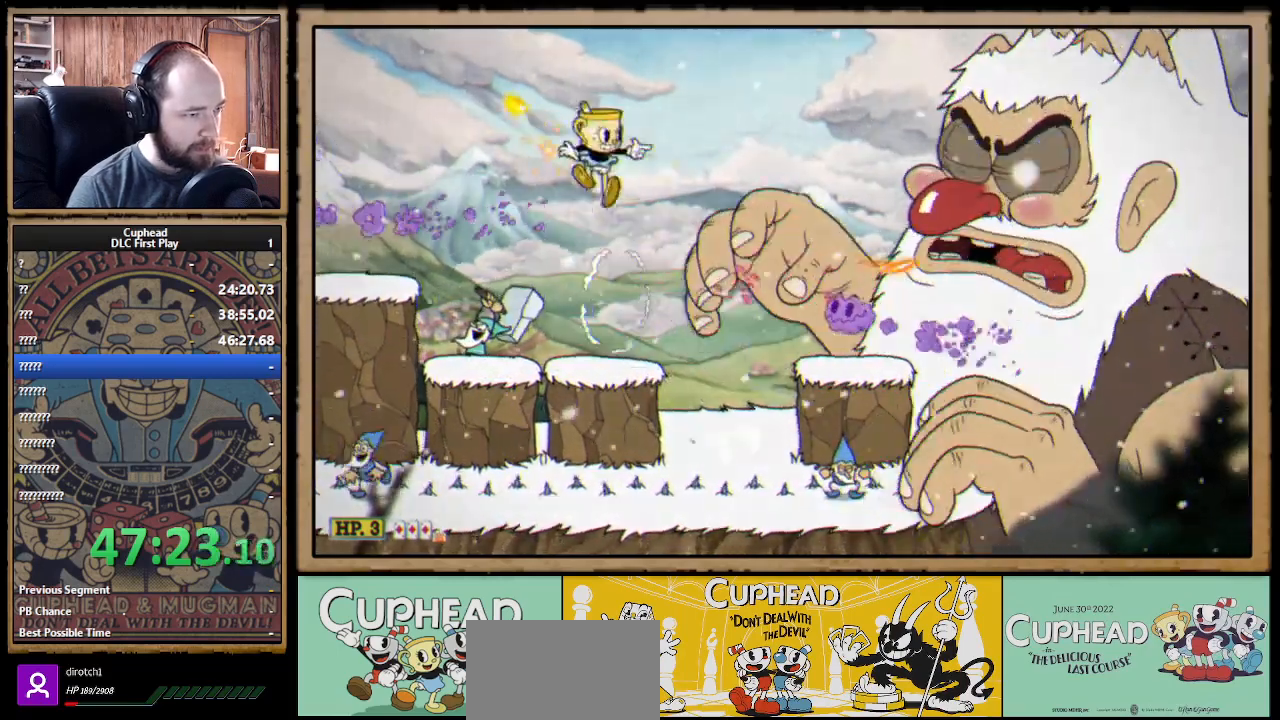
{"buttons": ["A", "X"], "left_stick": "left", "right_stick": "center", "events": [[100, "left_stick", "center"], [217, "left_stick", "left"], [333, "A", "down"], [400, "A", "up"], [467, "A", "down"]]}
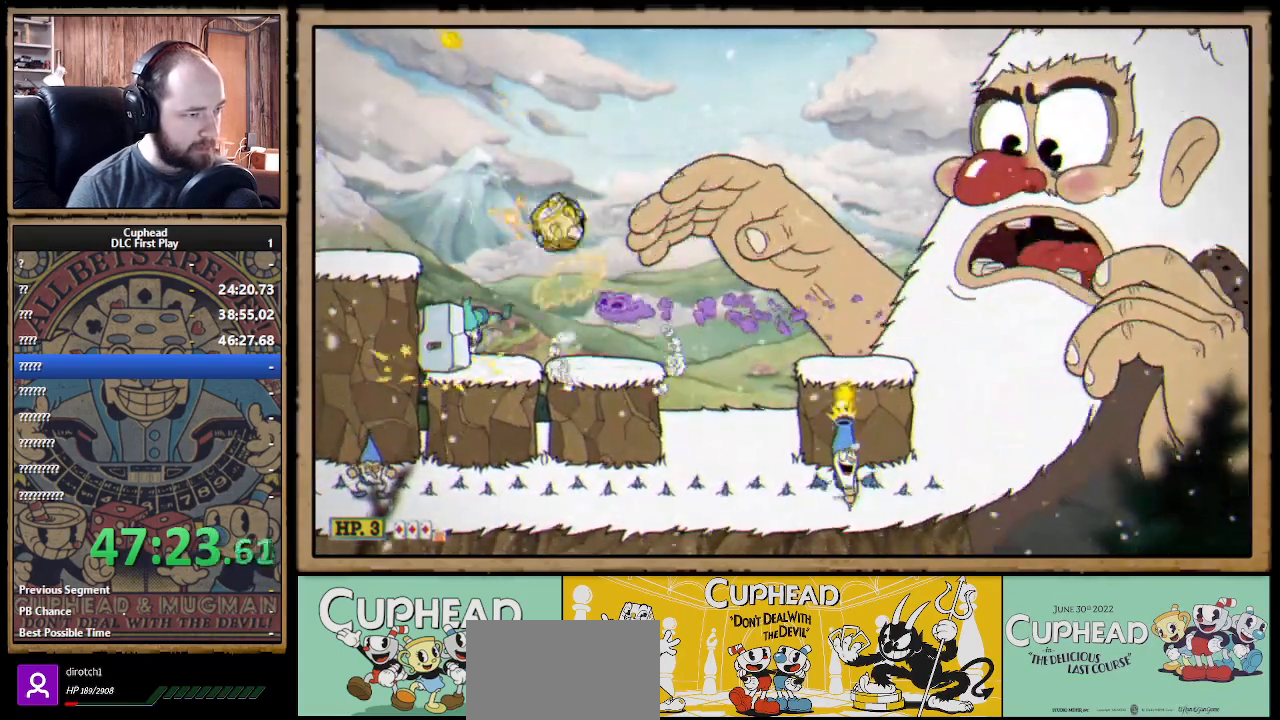
{"buttons": ["X"], "left_stick": "center", "right_stick": "center", "events": [[83, "left_stick", "right"], [150, "A", "up"], [283, "left_stick", "center"]]}
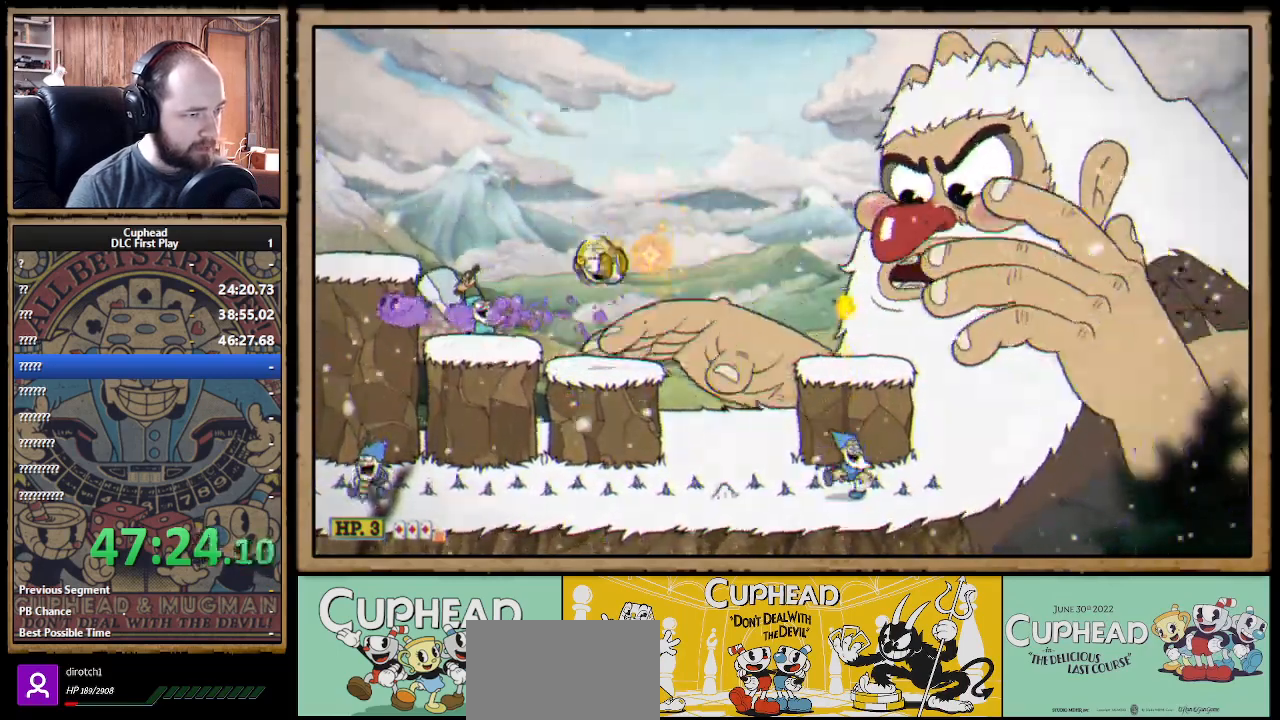
{"buttons": ["X"], "left_stick": "center", "right_stick": "center", "events": [[150, "A", "down"], [250, "A", "up"], [283, "X", "up"], [350, "X", "down"]]}
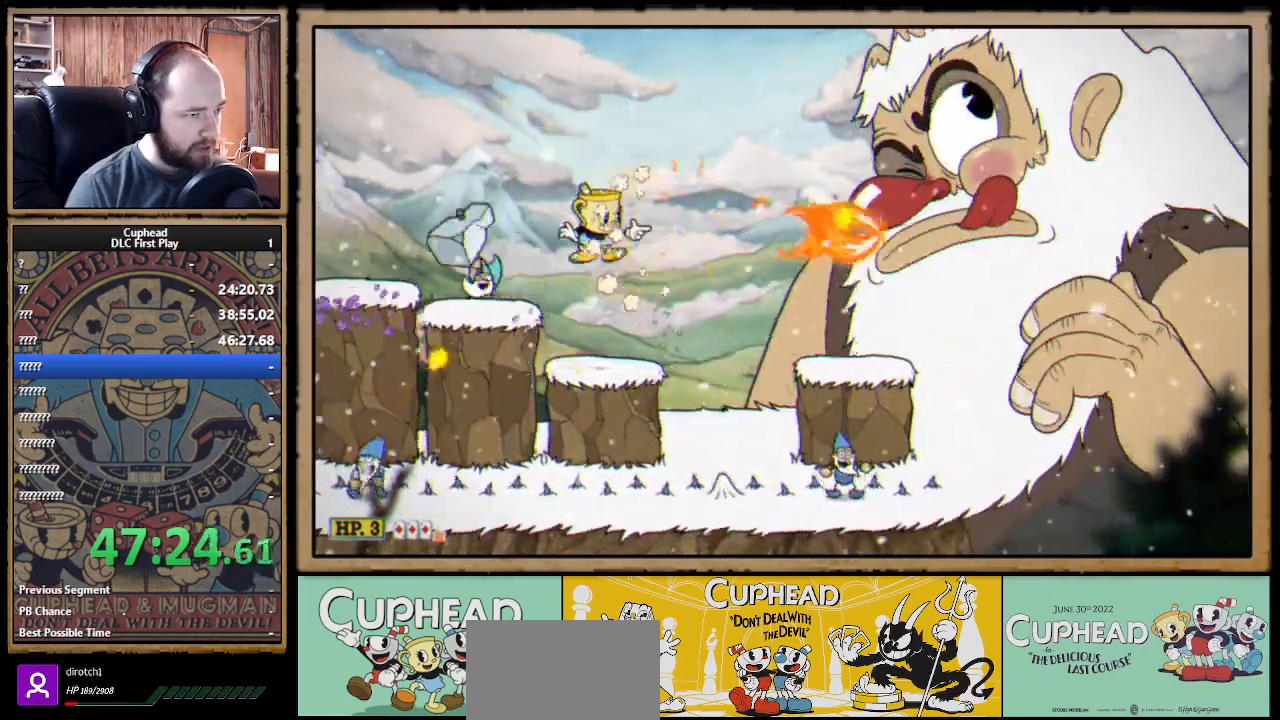
{"buttons": ["X"], "left_stick": "center", "right_stick": "center", "events": [[267, "A", "down"], [400, "A", "up"]]}
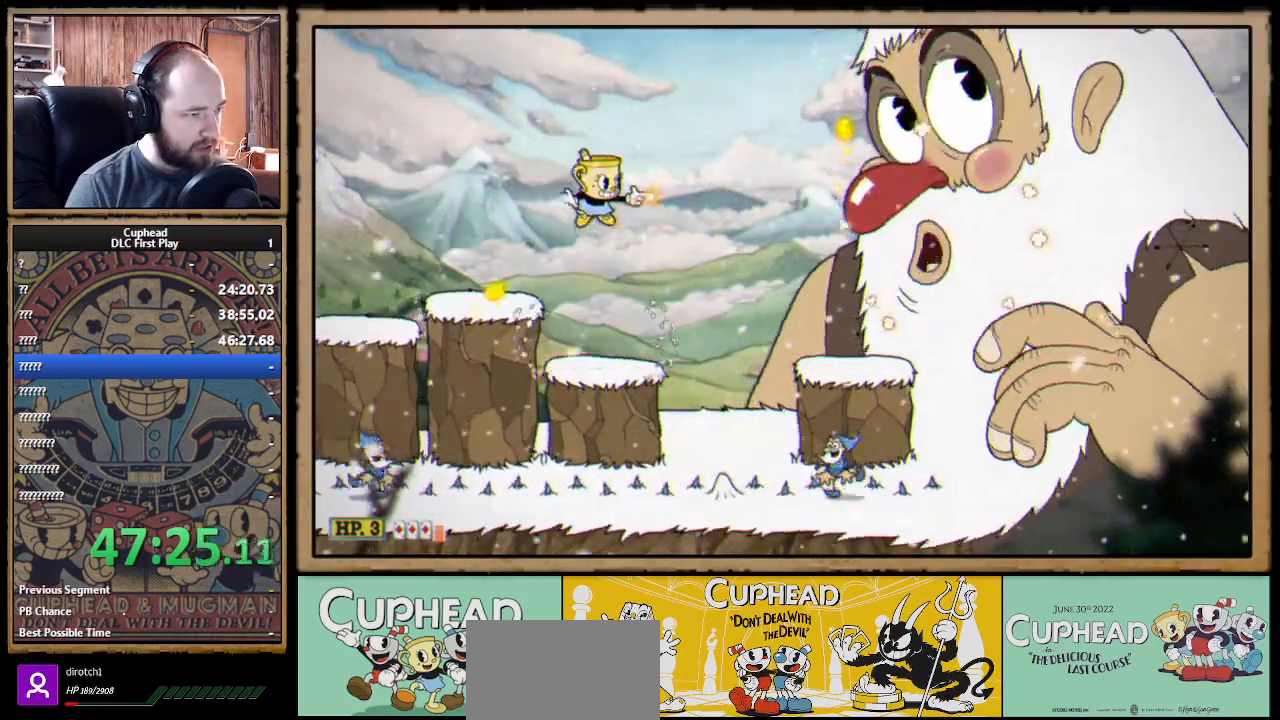
{"buttons": ["X"], "left_stick": "left", "right_stick": "center", "events": [[67, "A", "down"], [83, "left_stick", "left"], [283, "A", "up"]]}
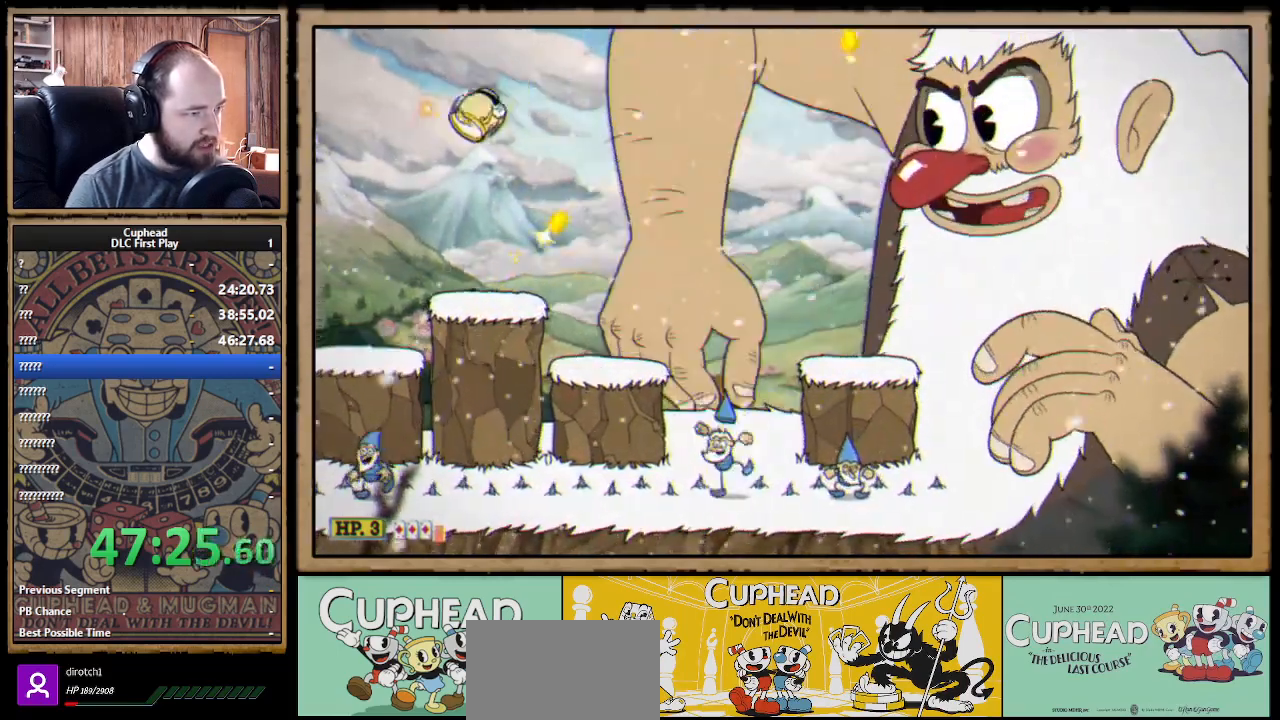
{"buttons": ["X"], "left_stick": "center", "right_stick": "center", "events": [[117, "left_stick", "right"], [233, "left_stick", "center"], [367, "X", "up"], [383, "X", "down"]]}
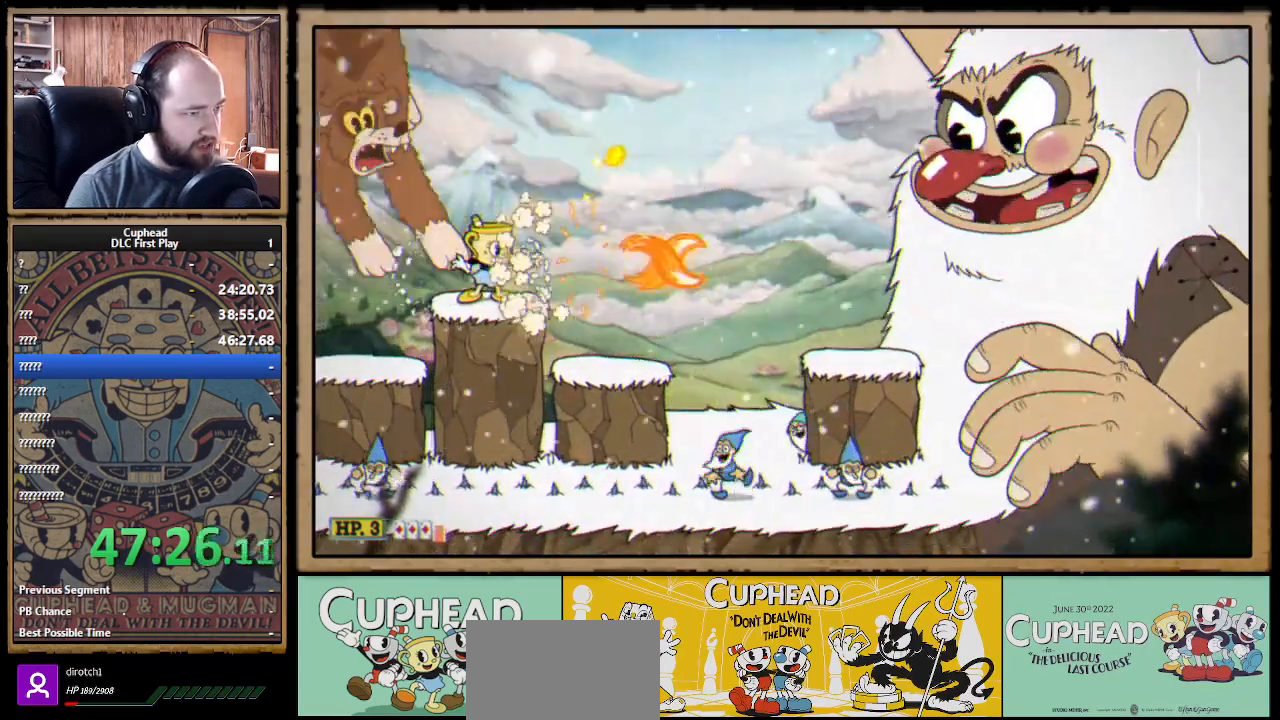
{"buttons": ["X"], "left_stick": "right", "right_stick": "center", "events": [[50, "left_stick", "right"], [67, "X", "up"], [150, "X", "down"]]}
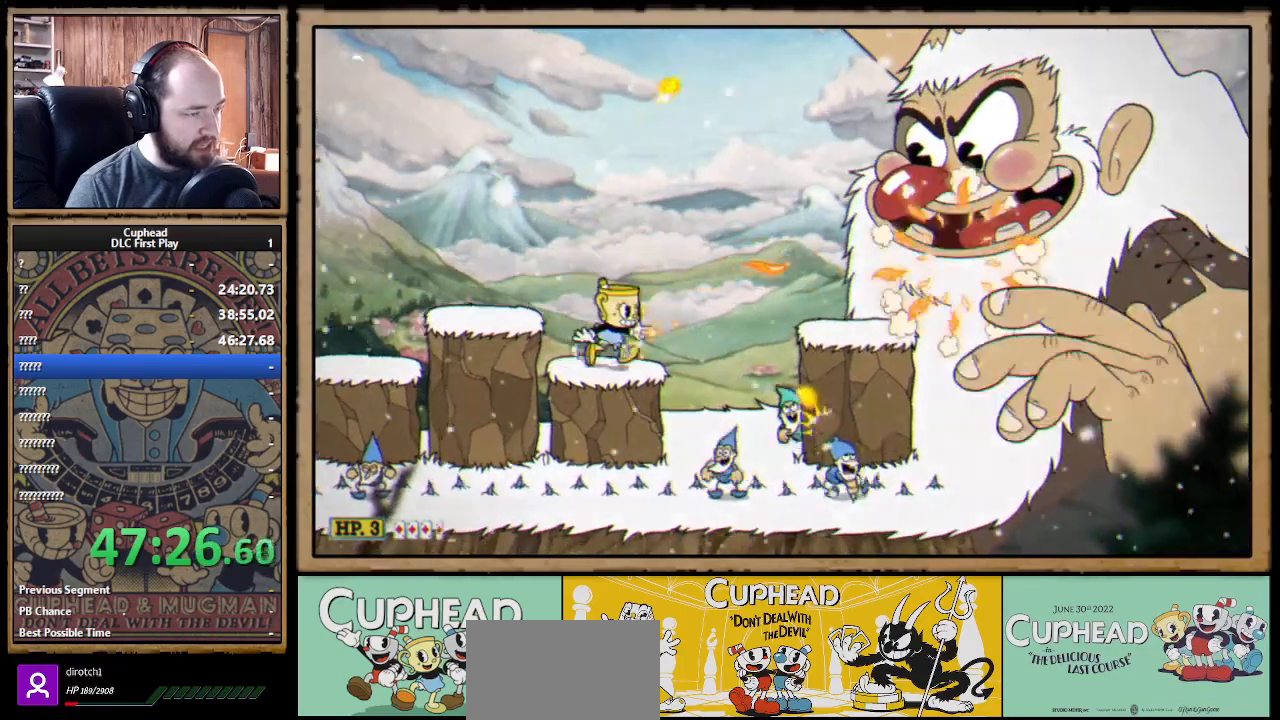
{"buttons": ["X"], "left_stick": "center", "right_stick": "center", "events": [[17, "left_stick", "center"]]}
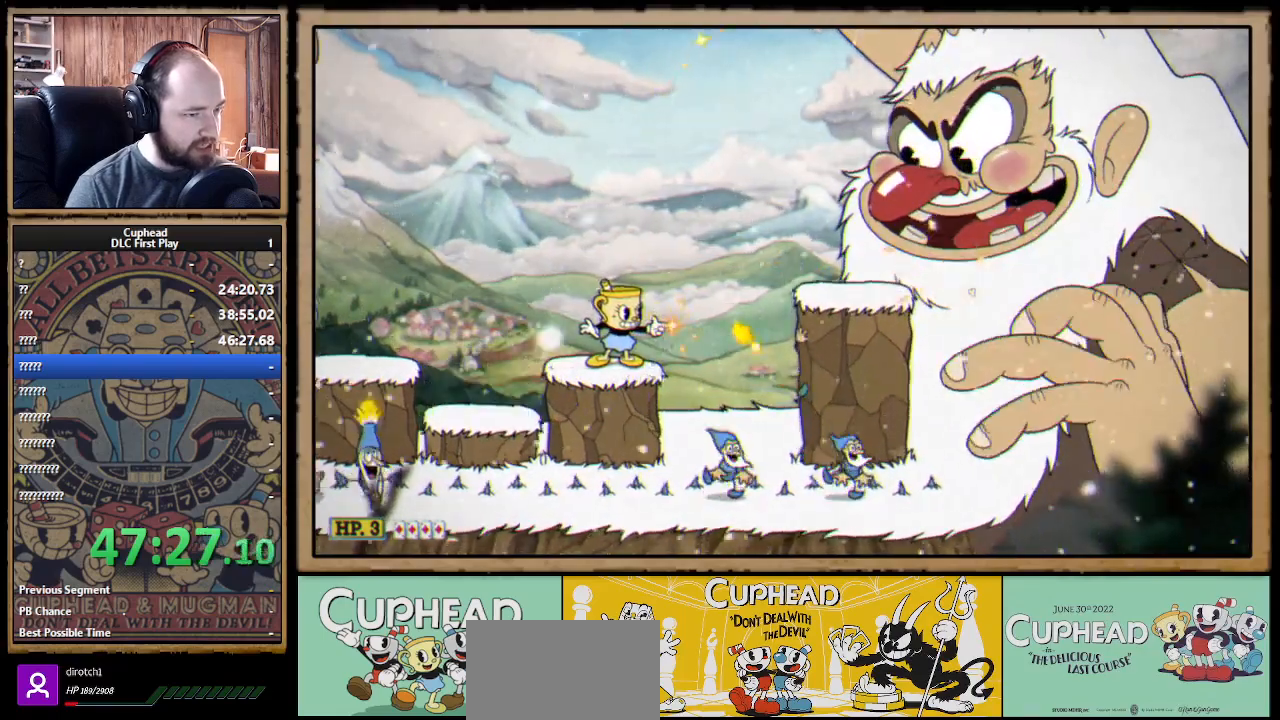
{"buttons": ["X"], "left_stick": "right", "right_stick": "center", "events": [[33, "left_stick", "up-left"], [167, "left_stick", "center"], [483, "left_stick", "right"]]}
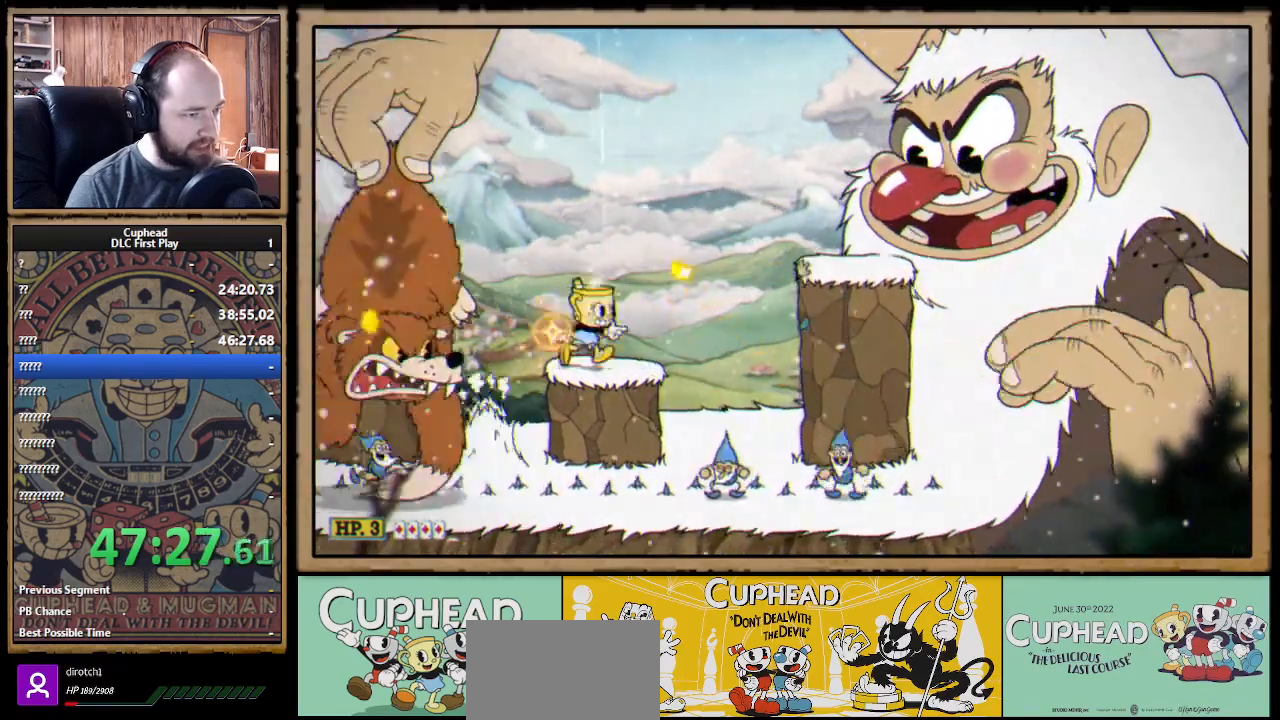
{"buttons": ["A"], "left_stick": "right", "right_stick": "center", "events": [[100, "left_stick", "center"], [233, "left_stick", "right"], [400, "A", "down"], [467, "X", "up"]]}
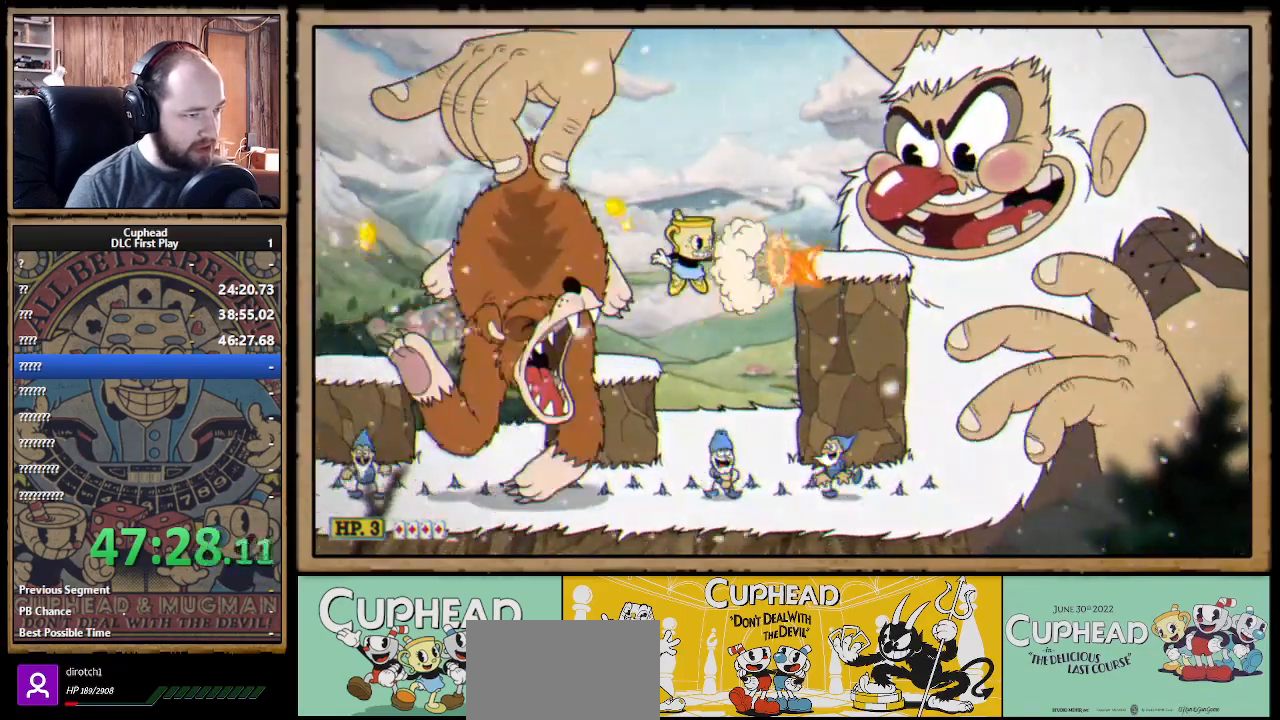
{"buttons": ["X"], "left_stick": "center", "right_stick": "center", "events": [[83, "X", "down"], [133, "A", "up"], [467, "left_stick", "center"]]}
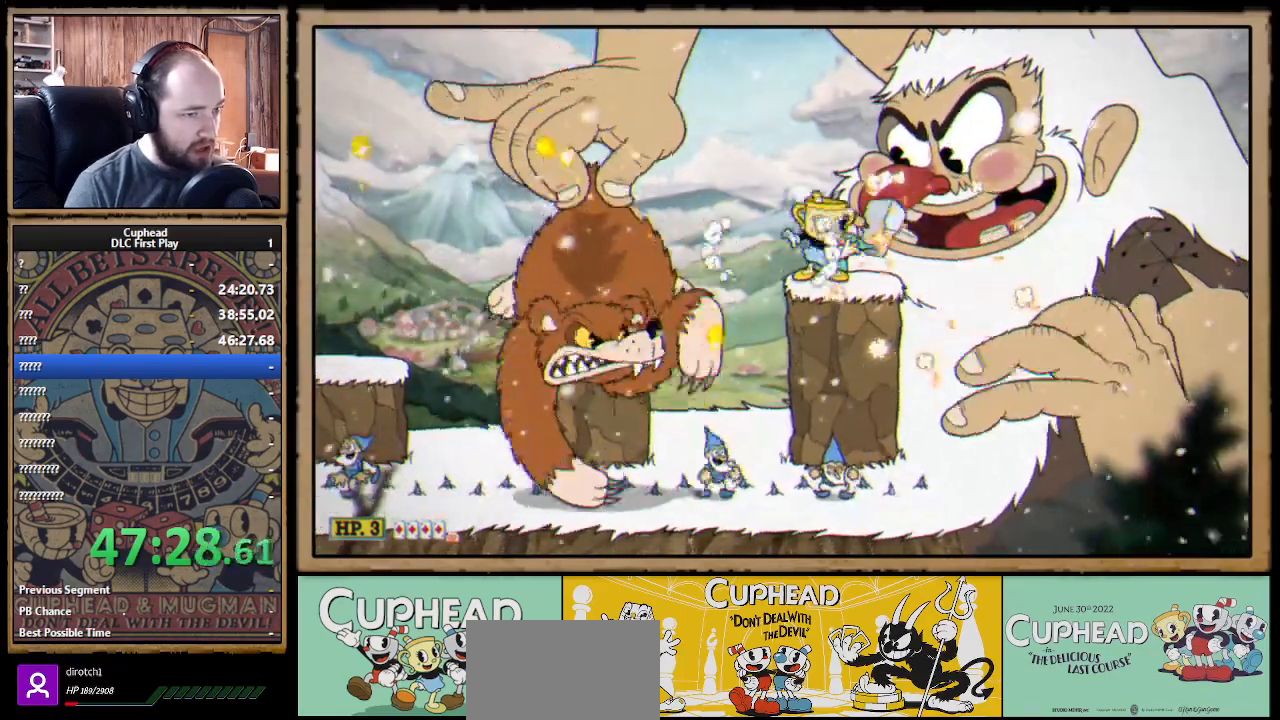
{"buttons": ["X"], "left_stick": "center", "right_stick": "center", "events": []}
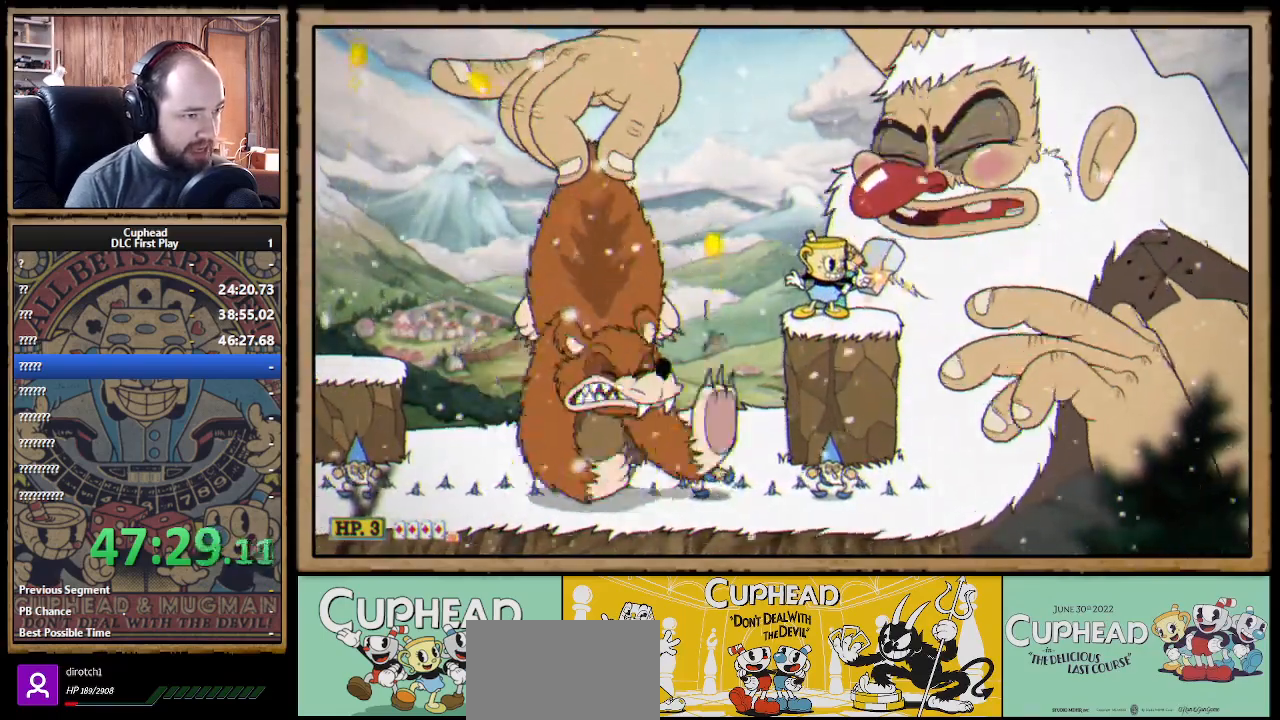
{"buttons": ["X"], "left_stick": "center", "right_stick": "center", "events": [[217, "A", "down"], [317, "A", "up"], [417, "X", "up"], [467, "X", "down"]]}
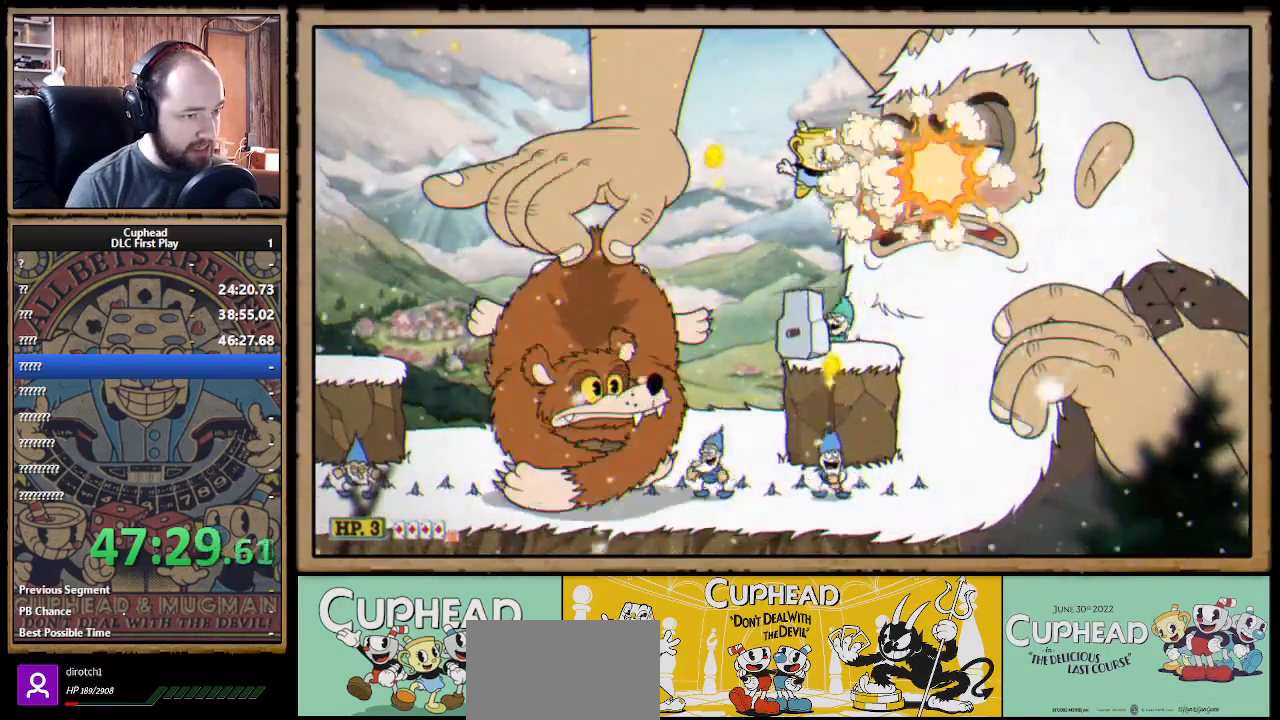
{"buttons": ["A", "X"], "left_stick": "left", "right_stick": "center", "events": [[317, "left_stick", "left"], [383, "A", "down"]]}
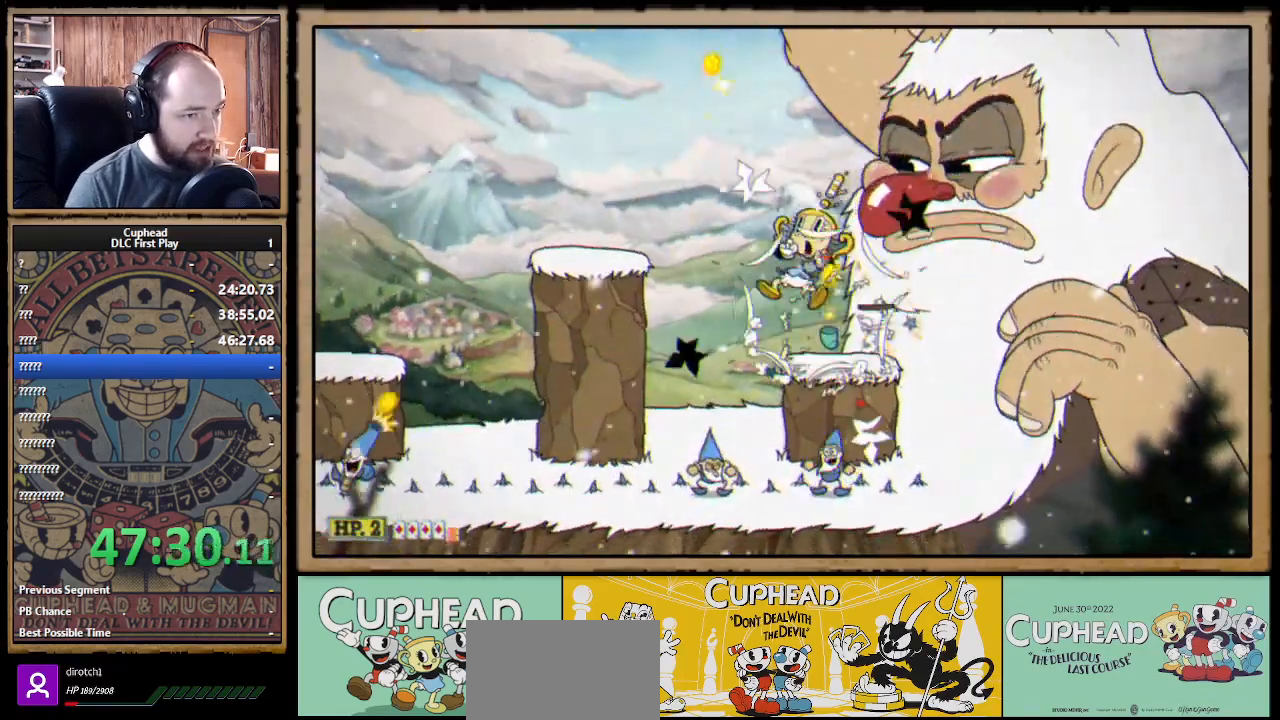
{"buttons": ["A", "X"], "left_stick": "left", "right_stick": "center", "events": [[67, "left_stick", "right"], [83, "A", "up"], [200, "left_stick", "left"], [250, "A", "down"], [400, "A", "up"], [450, "A", "down"]]}
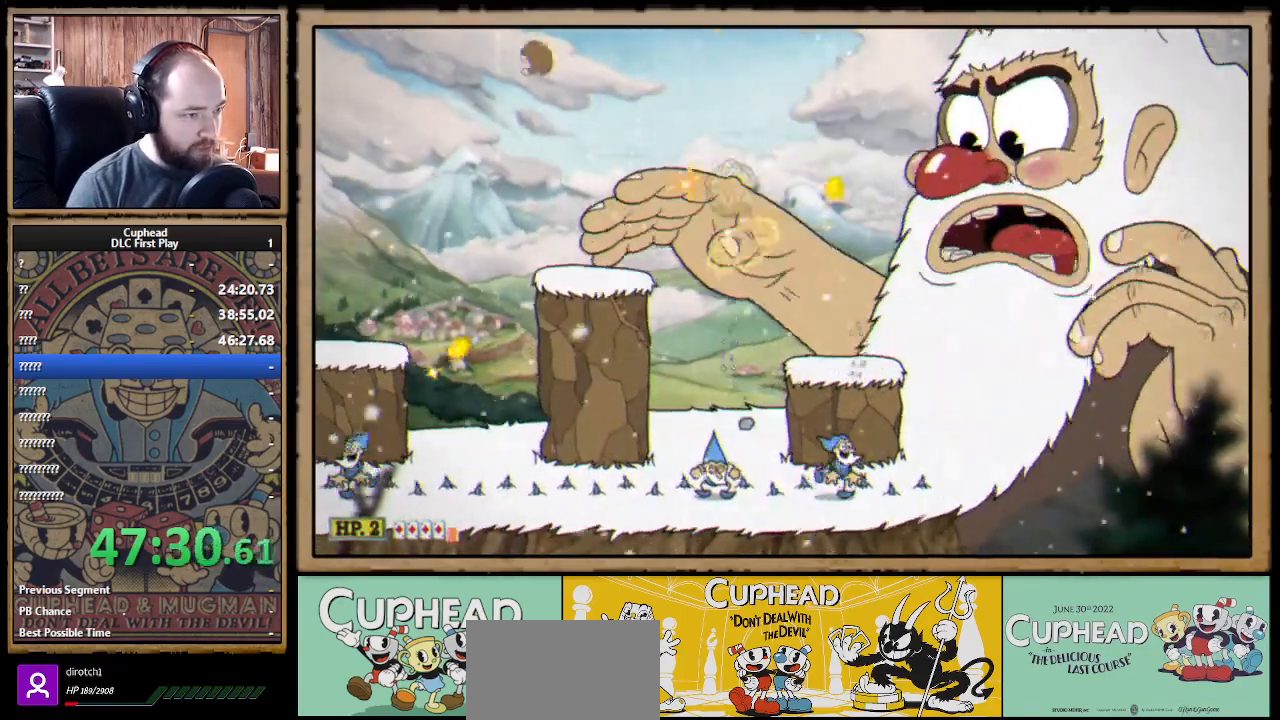
{"buttons": ["X", "R1"], "left_stick": "right", "right_stick": "center", "events": [[67, "A", "up"], [483, "R1", "down"], [483, "left_stick", "right"]]}